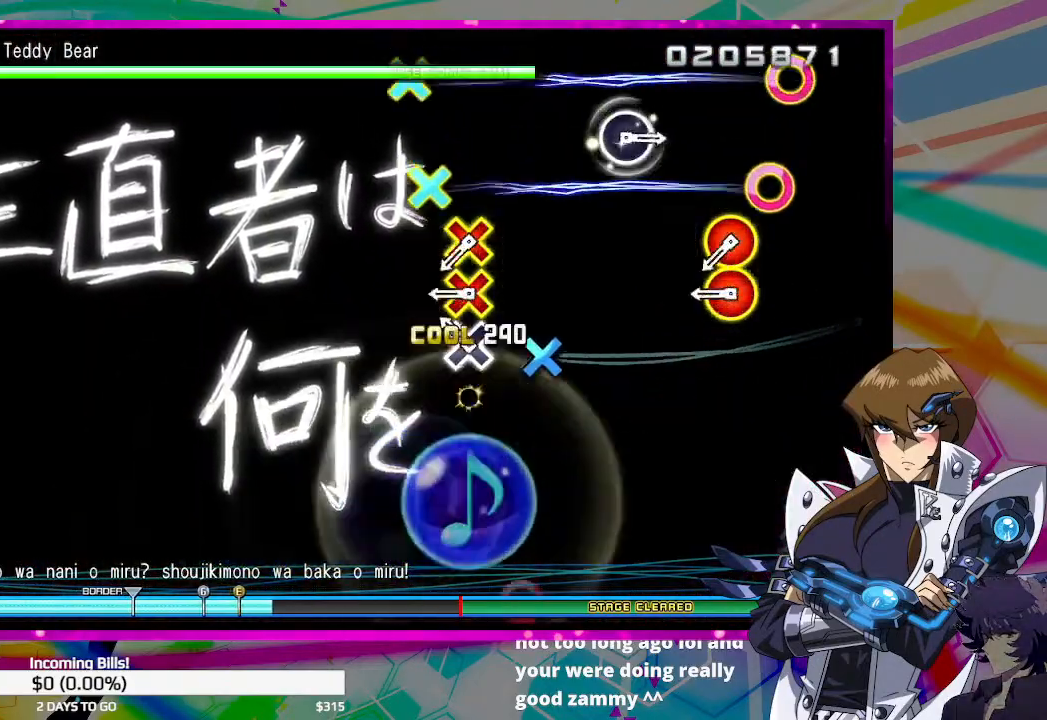
Gameplay with a controller (PlayStation layout); each line is a JSON object with the inputs held at the frame after it. "events" lists button and stick changes between this image and that frame as [ms after this image, input, new state], when the widget could be followed in between.
{"buttons": ["CIRCLE", "DPAD_DOWN"], "left_stick": "center", "right_stick": "center", "events": [[33, "CROSS", "up"], [100, "CROSS", "down"], [167, "CROSS", "up"], [267, "CIRCLE", "down"], [267, "DPAD_DOWN", "down"], [367, "CIRCLE", "up"], [367, "DPAD_DOWN", "up"], [433, "CIRCLE", "down"], [433, "DPAD_DOWN", "down"]]}
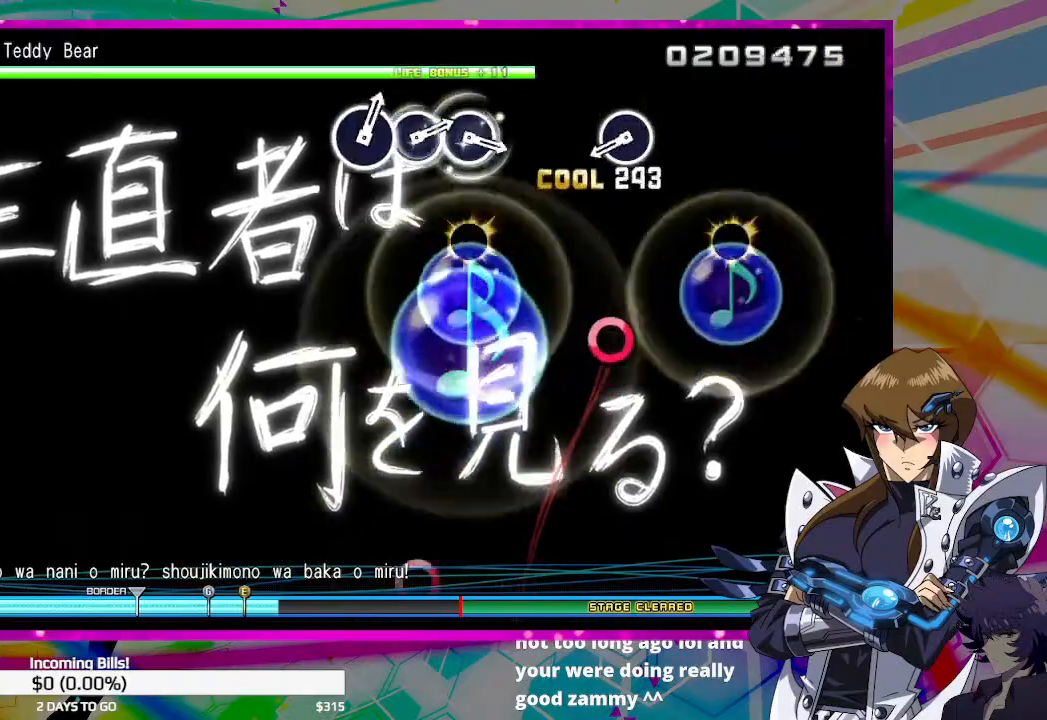
{"buttons": [], "left_stick": "center", "right_stick": "center", "events": [[33, "DPAD_DOWN", "up"], [67, "CIRCLE", "up"], [333, "CIRCLE", "down"], [433, "CIRCLE", "up"]]}
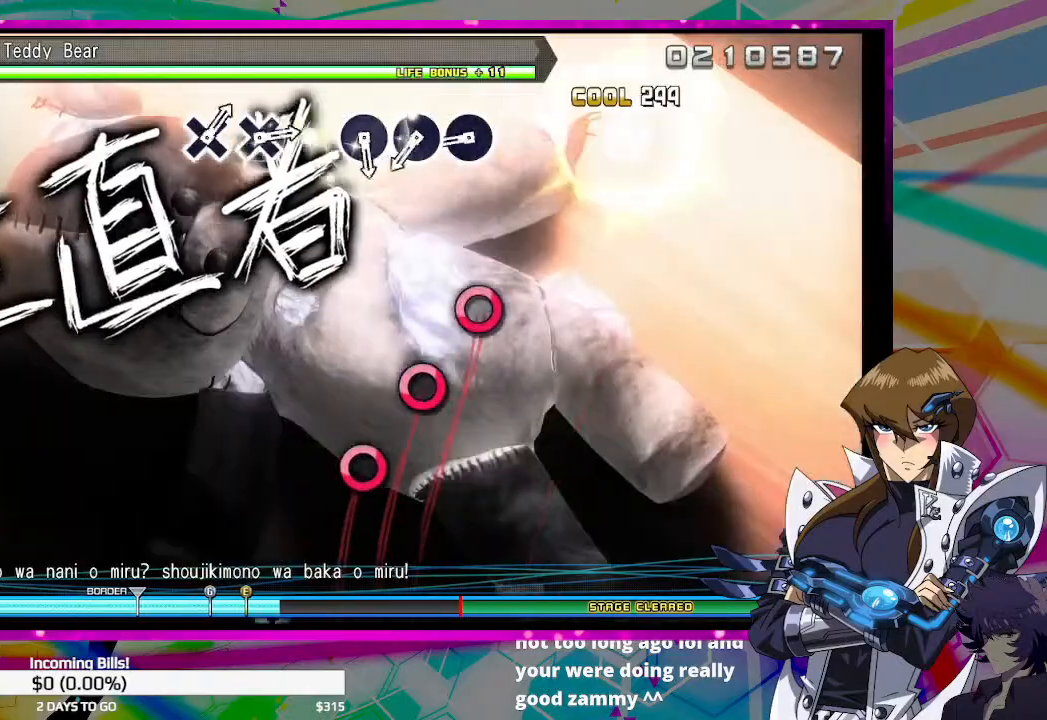
{"buttons": [], "left_stick": "center", "right_stick": "center", "events": [[267, "CIRCLE", "down"], [367, "CIRCLE", "up"], [433, "CIRCLE", "down"], [500, "CIRCLE", "up"]]}
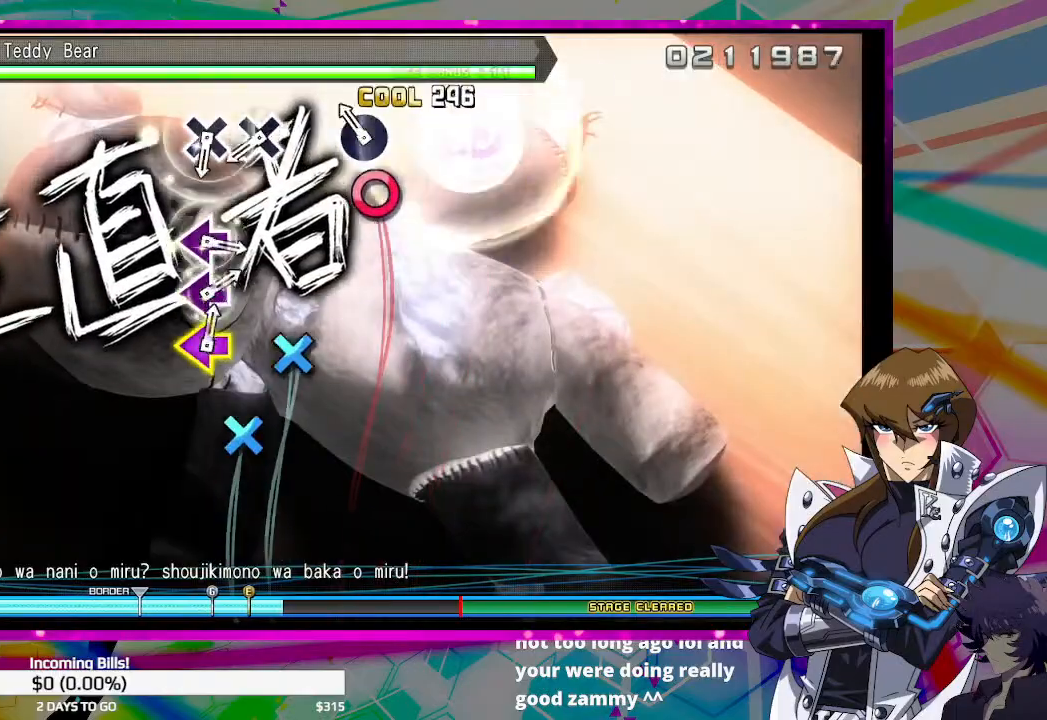
{"buttons": [], "left_stick": "center", "right_stick": "center", "events": [[67, "CIRCLE", "down"], [167, "CIRCLE", "up"], [367, "CROSS", "down"], [467, "CROSS", "up"]]}
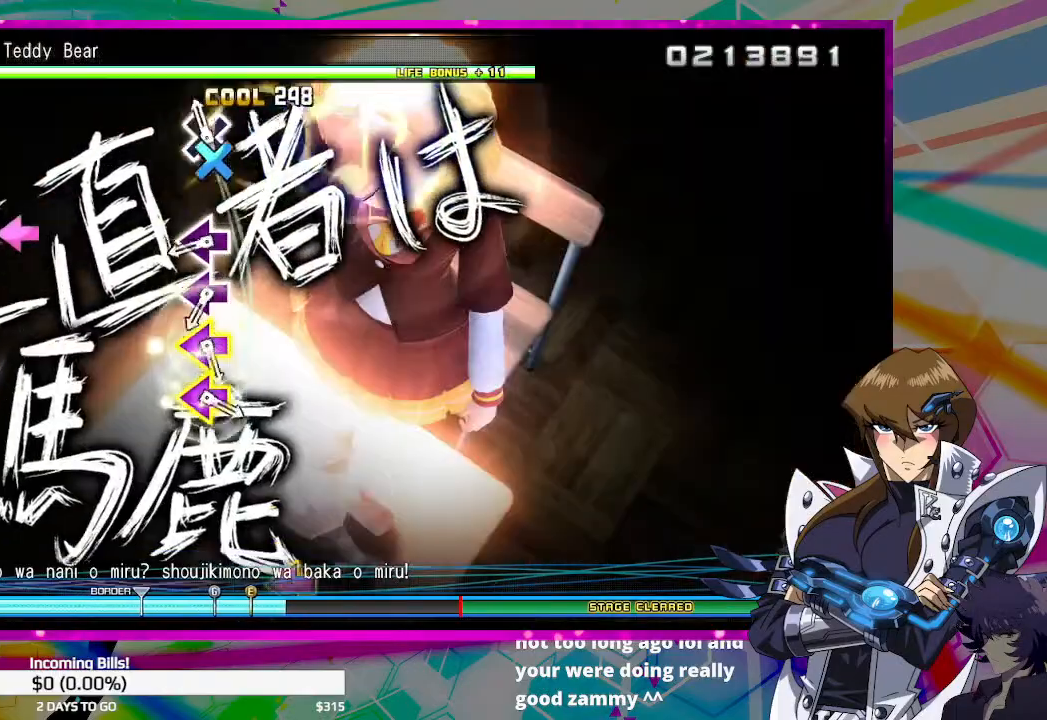
{"buttons": ["SQUARE"], "left_stick": "center", "right_stick": "center", "events": [[33, "CROSS", "down"], [133, "CROSS", "up"], [367, "SQUARE", "down"], [400, "SQUARE", "up"], [467, "SQUARE", "down"]]}
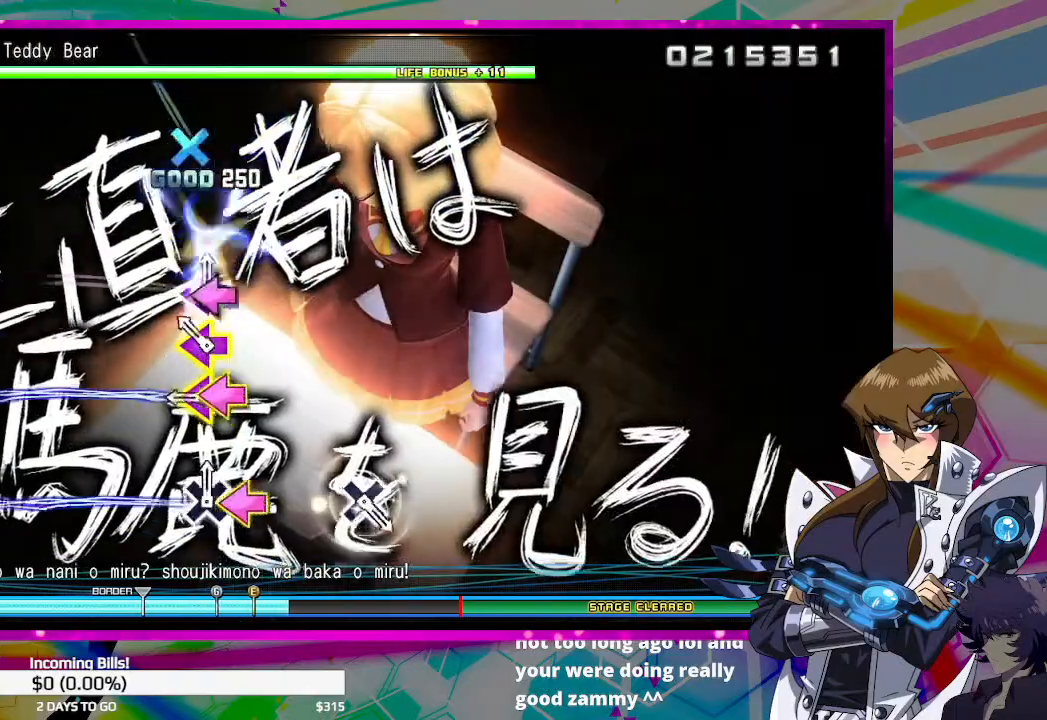
{"buttons": [], "left_stick": "center", "right_stick": "center", "events": [[67, "SQUARE", "up"], [100, "DPAD_UP", "down"], [133, "DPAD_LEFT", "down"], [167, "DPAD_UP", "up"], [233, "DPAD_LEFT", "up"], [267, "DPAD_LEFT", "down"], [300, "DPAD_UP", "down"], [400, "DPAD_LEFT", "up"], [400, "DPAD_UP", "up"]]}
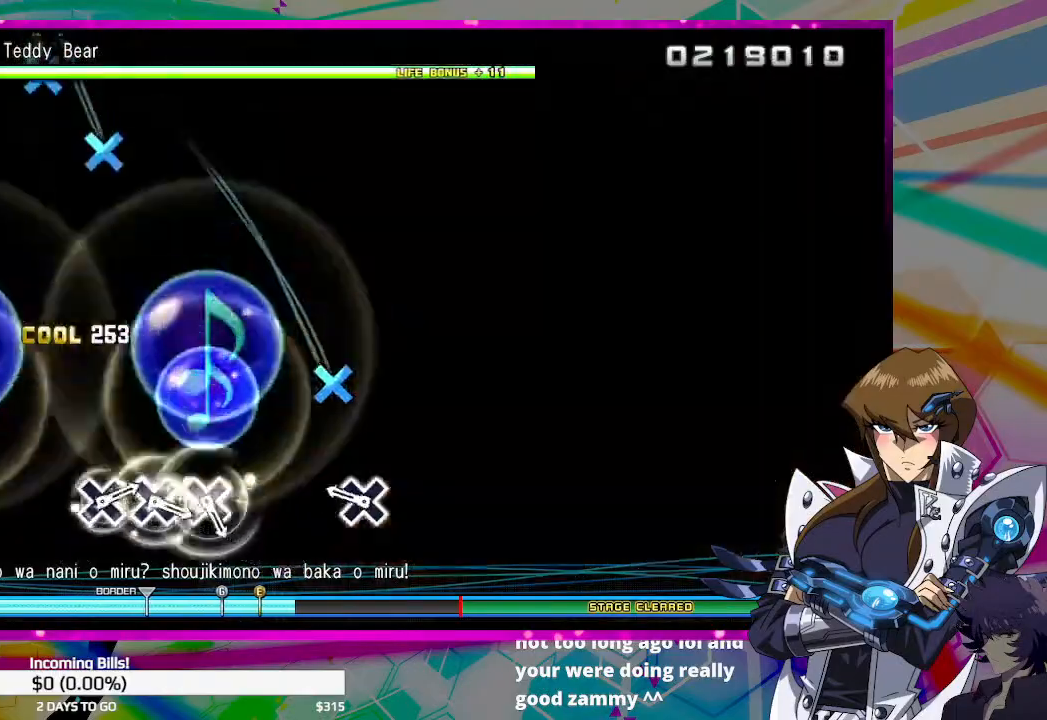
{"buttons": [], "left_stick": "center", "right_stick": "center", "events": [[233, "CROSS", "down"], [333, "CROSS", "up"]]}
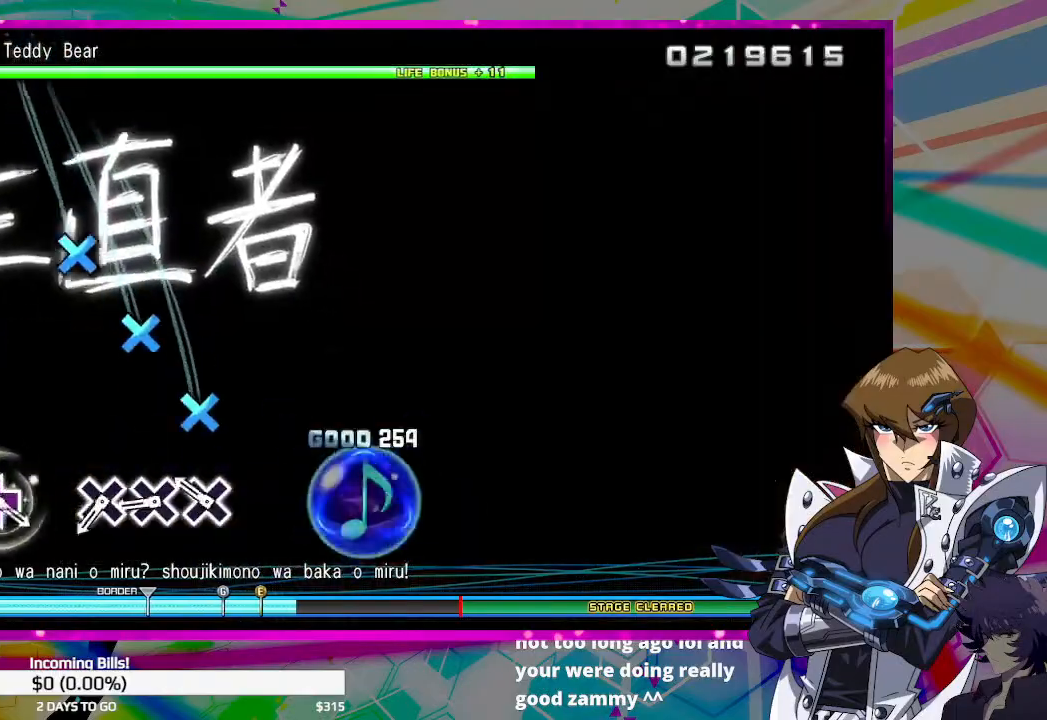
{"buttons": ["CROSS"], "left_stick": "center", "right_stick": "center", "events": [[133, "CROSS", "down"], [200, "CROSS", "up"], [300, "CROSS", "down"], [333, "CROSS", "up"], [433, "CROSS", "down"]]}
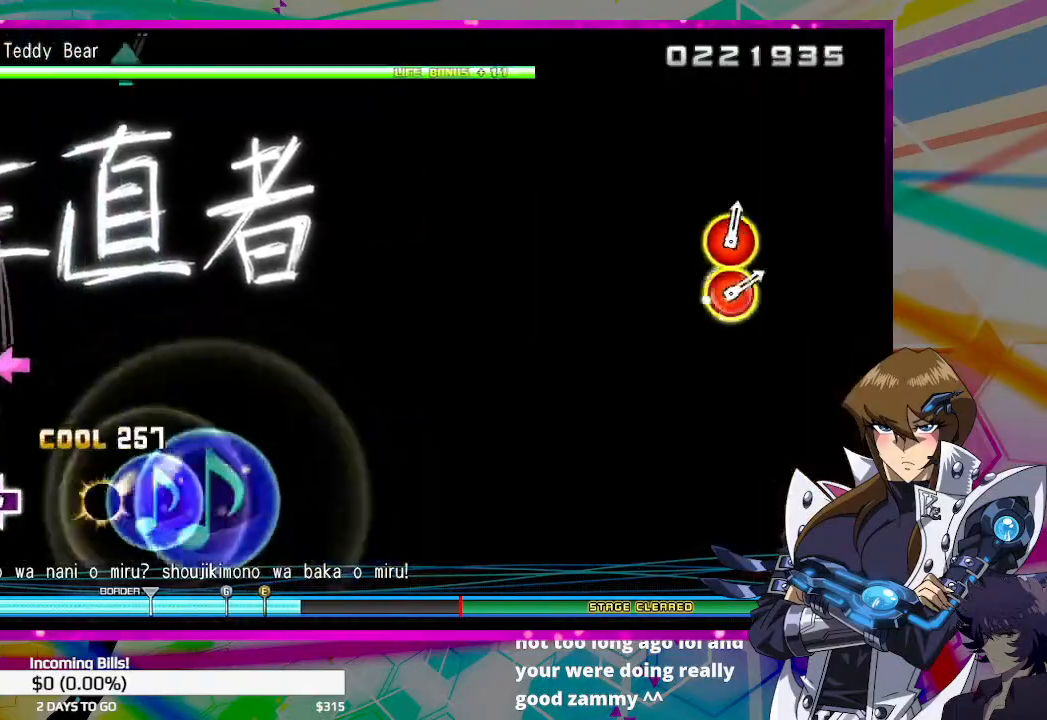
{"buttons": [], "left_stick": "center", "right_stick": "center", "events": [[33, "CROSS", "up"], [233, "SQUARE", "down"], [300, "SQUARE", "up"], [367, "SQUARE", "down"], [433, "SQUARE", "up"]]}
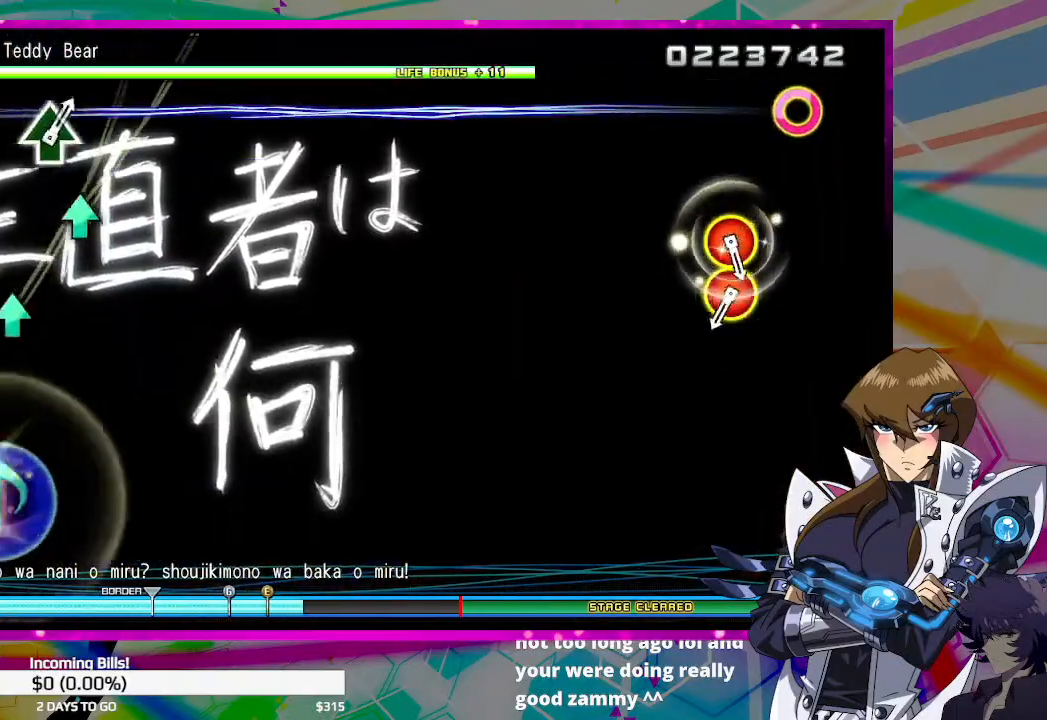
{"buttons": ["CIRCLE", "DPAD_UP"], "left_stick": "center", "right_stick": "center", "events": [[133, "TRIANGLE", "down"], [200, "TRIANGLE", "up"], [300, "TRIANGLE", "down"], [333, "TRIANGLE", "up"], [433, "DPAD_UP", "down"], [500, "CIRCLE", "down"]]}
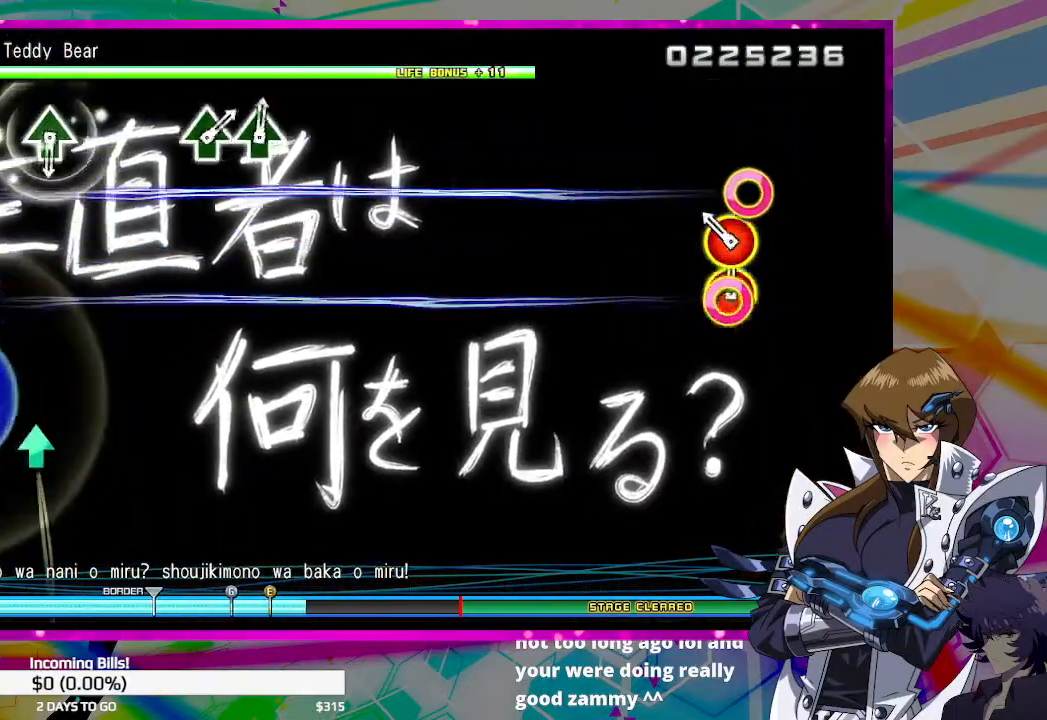
{"buttons": [], "left_stick": "center", "right_stick": "center", "events": [[67, "CIRCLE", "up"], [67, "DPAD_UP", "up"], [133, "CIRCLE", "down"], [133, "DPAD_UP", "down"], [233, "CIRCLE", "up"], [233, "DPAD_UP", "up"]]}
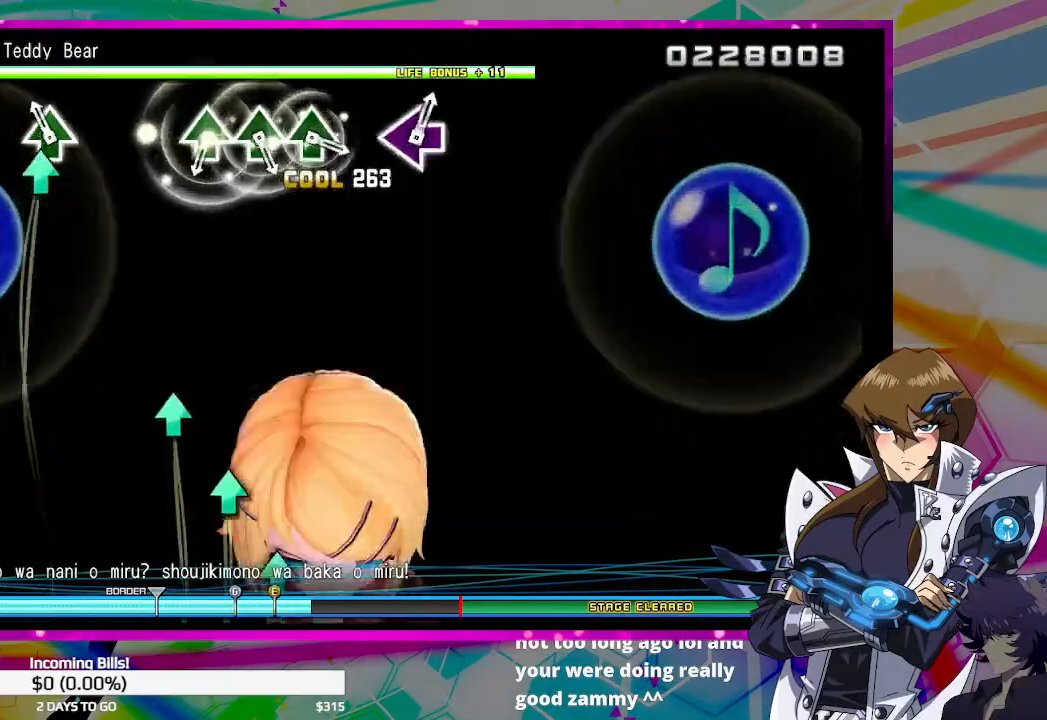
{"buttons": [], "left_stick": "center", "right_stick": "center", "events": [[33, "TRIANGLE", "down"], [100, "TRIANGLE", "up"]]}
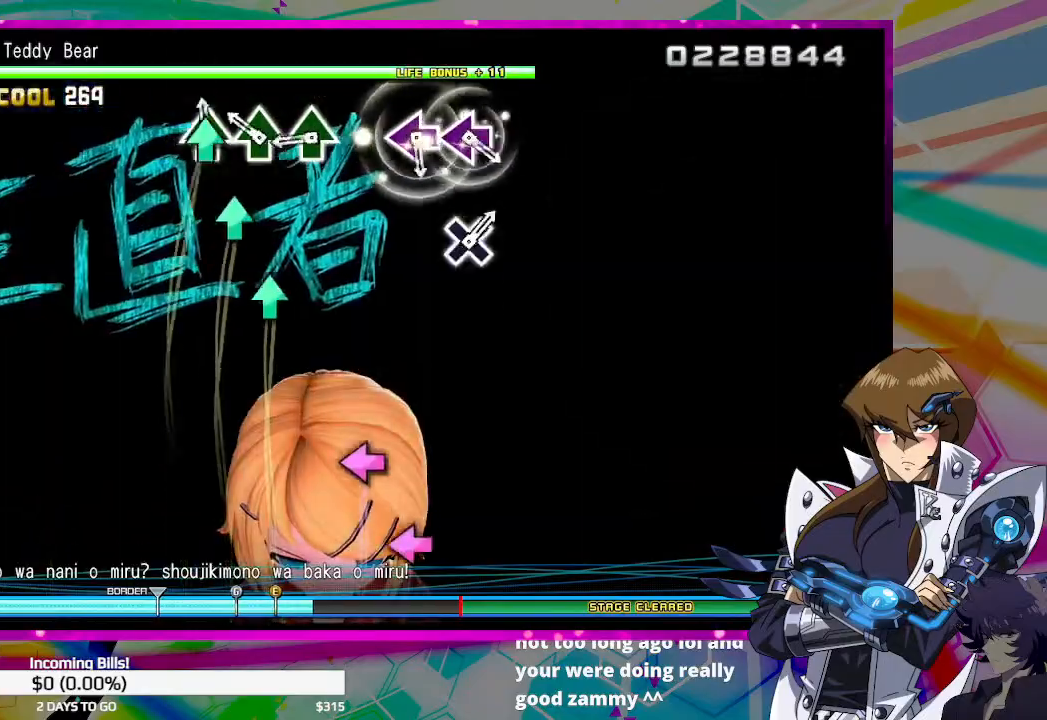
{"buttons": [], "left_stick": "center", "right_stick": "center", "events": [[33, "TRIANGLE", "down"], [100, "TRIANGLE", "up"], [200, "TRIANGLE", "down"], [267, "TRIANGLE", "up"], [333, "TRIANGLE", "down"], [433, "TRIANGLE", "up"]]}
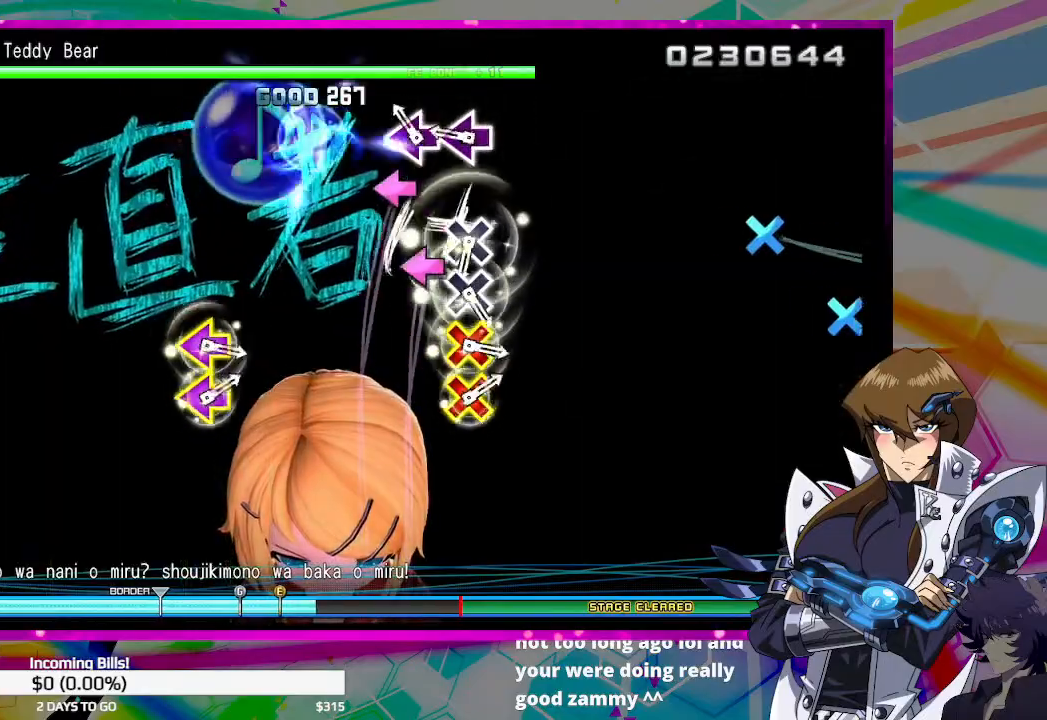
{"buttons": ["CROSS"], "left_stick": "center", "right_stick": "center", "events": [[100, "SQUARE", "down"], [200, "SQUARE", "up"], [267, "SQUARE", "down"], [333, "SQUARE", "up"], [500, "CROSS", "down"]]}
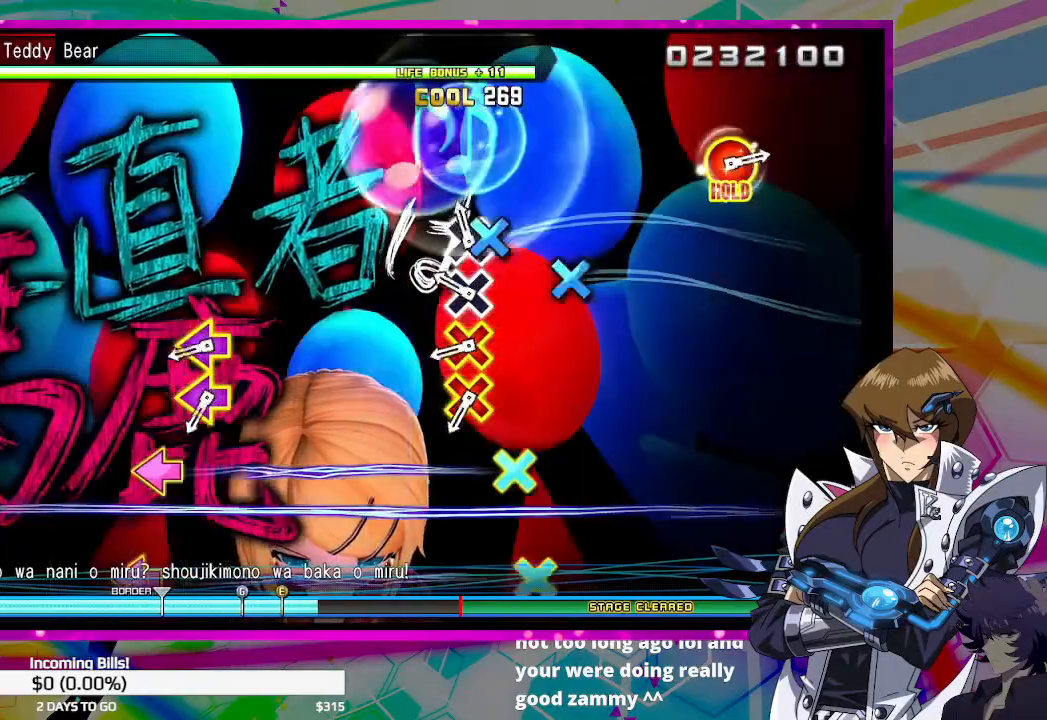
{"buttons": ["CROSS"], "left_stick": "center", "right_stick": "center", "events": [[67, "CROSS", "up"], [167, "CROSS", "down"], [233, "CROSS", "up"], [333, "CROSS", "down"], [367, "DPAD_LEFT", "down"], [400, "CROSS", "up"], [467, "DPAD_LEFT", "up"], [500, "CROSS", "down"]]}
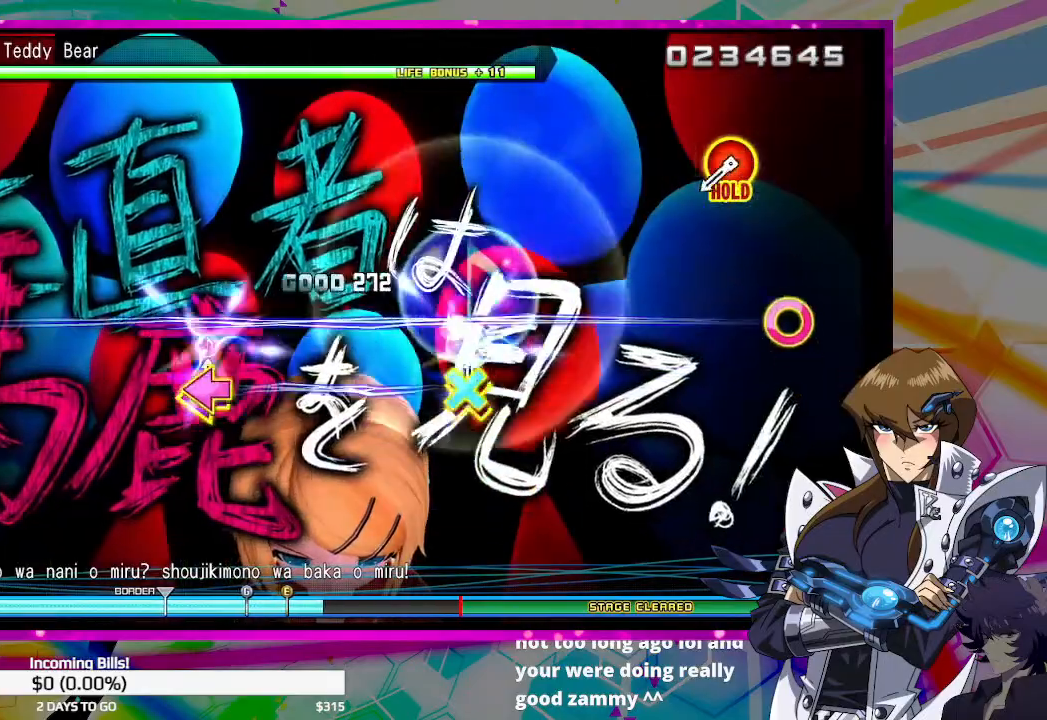
{"buttons": ["CIRCLE", "DPAD_UP"], "left_stick": "center", "right_stick": "center", "events": [[33, "DPAD_LEFT", "down"], [133, "CROSS", "up"], [167, "DPAD_LEFT", "up"], [400, "DPAD_UP", "down"], [433, "CIRCLE", "down"]]}
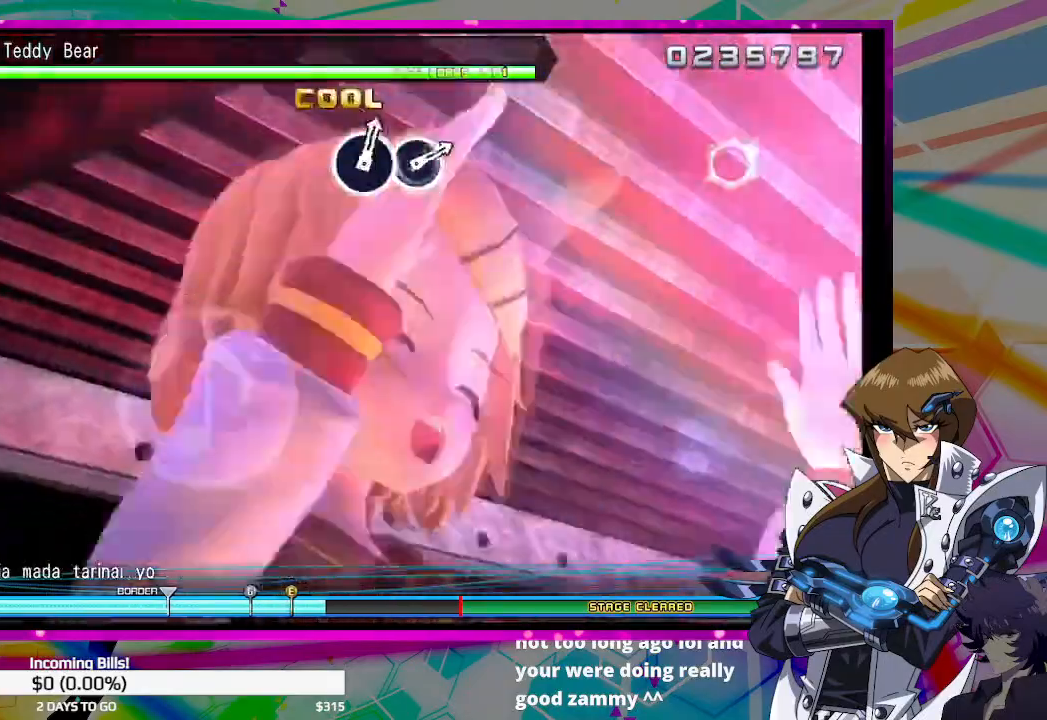
{"buttons": ["CIRCLE", "DPAD_UP"], "left_stick": "center", "right_stick": "center", "events": []}
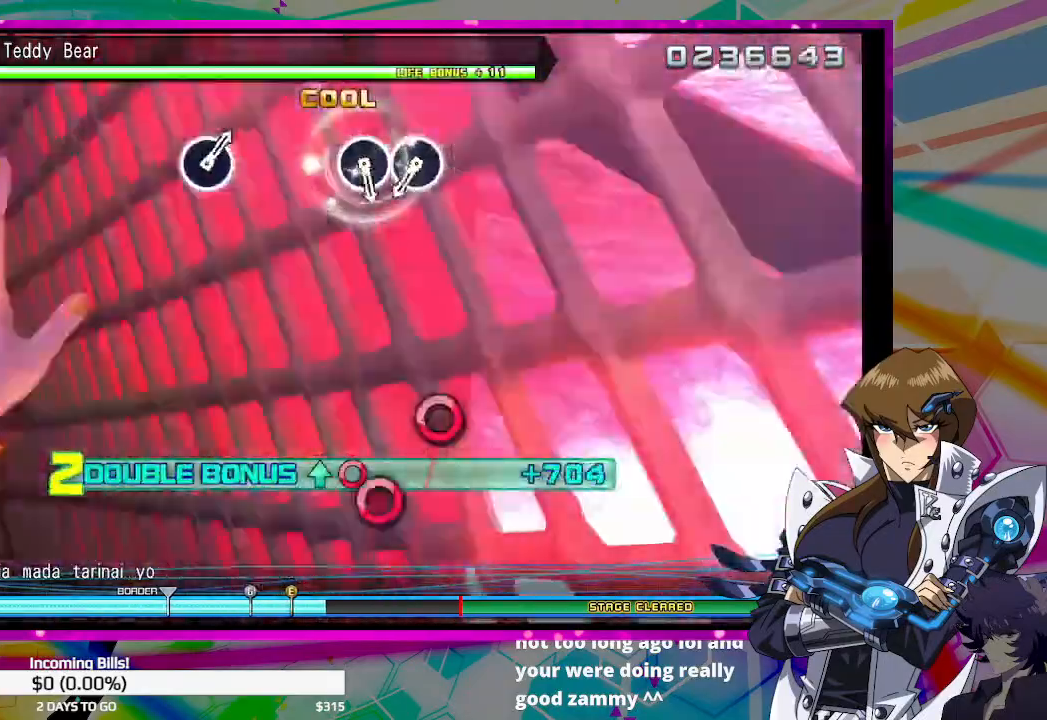
{"buttons": [], "left_stick": "center", "right_stick": "center", "events": [[200, "CIRCLE", "up"], [200, "DPAD_UP", "up"], [433, "CIRCLE", "down"], [500, "CIRCLE", "up"]]}
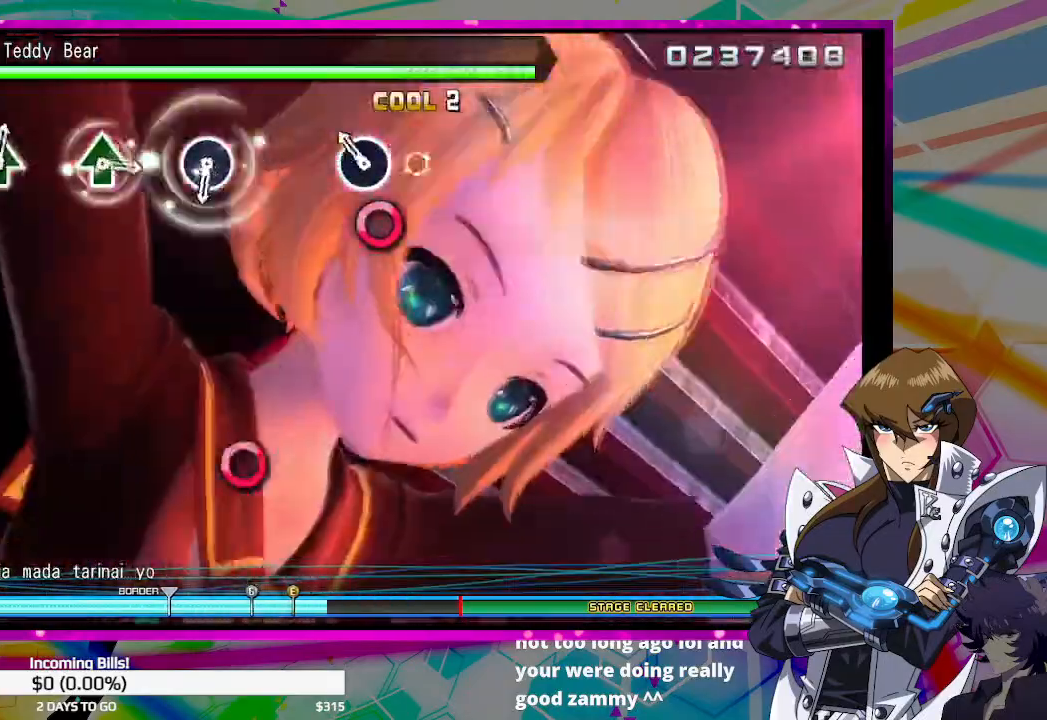
{"buttons": [], "left_stick": "center", "right_stick": "center", "events": [[67, "CIRCLE", "down"], [167, "CIRCLE", "up"]]}
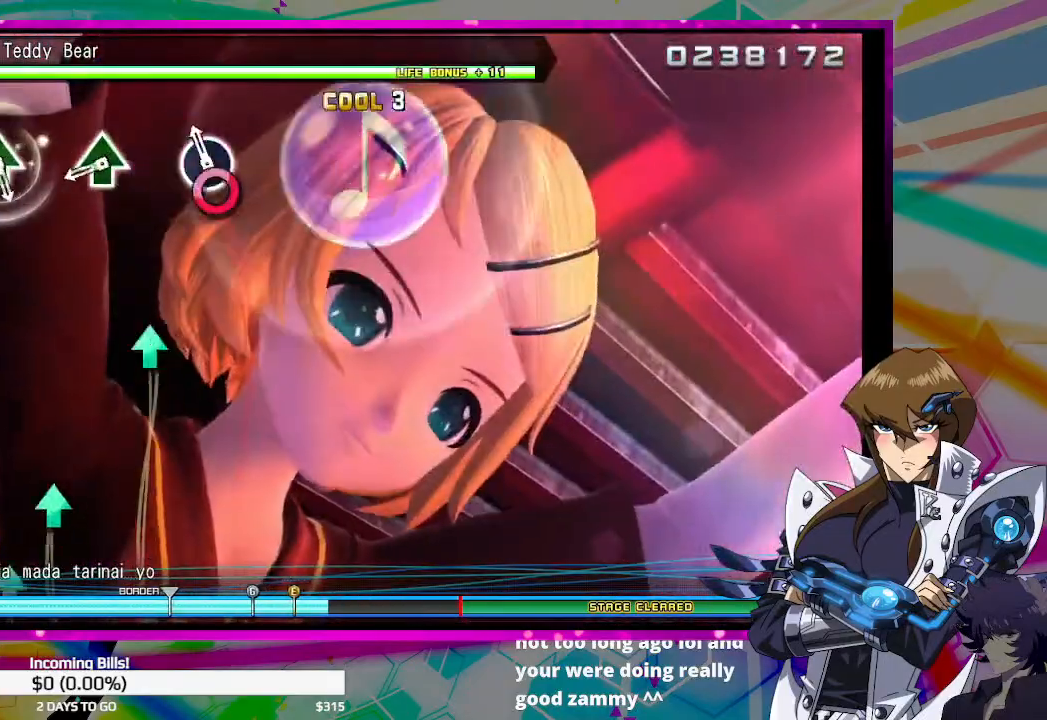
{"buttons": [], "left_stick": "center", "right_stick": "center", "events": [[67, "CIRCLE", "down"], [167, "CIRCLE", "up"], [333, "TRIANGLE", "down"], [433, "TRIANGLE", "up"]]}
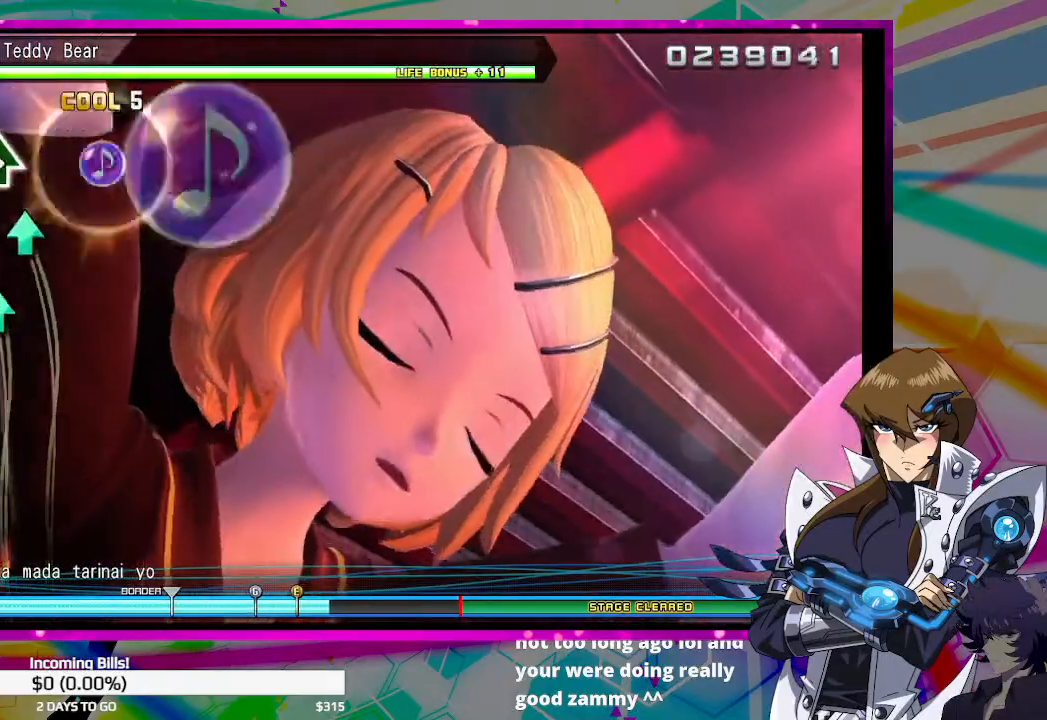
{"buttons": ["TRIANGLE"], "left_stick": "center", "right_stick": "center", "events": [[133, "TRIANGLE", "down"], [233, "TRIANGLE", "up"], [267, "TRIANGLE", "down"]]}
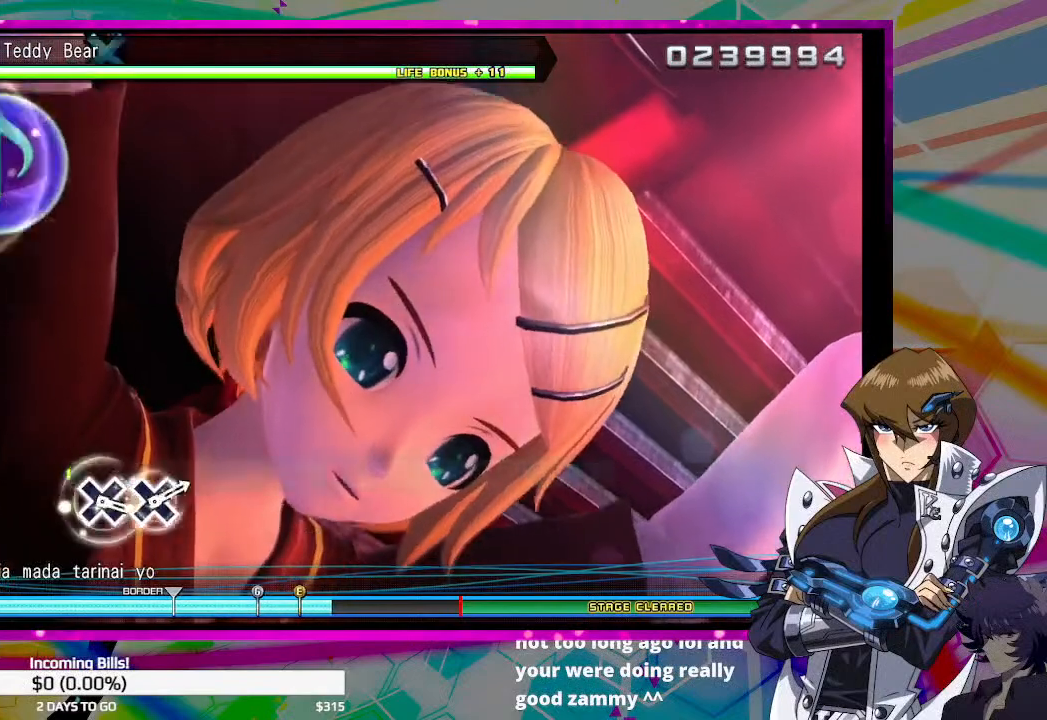
{"buttons": [], "left_stick": "center", "right_stick": "center", "events": [[333, "TRIANGLE", "up"]]}
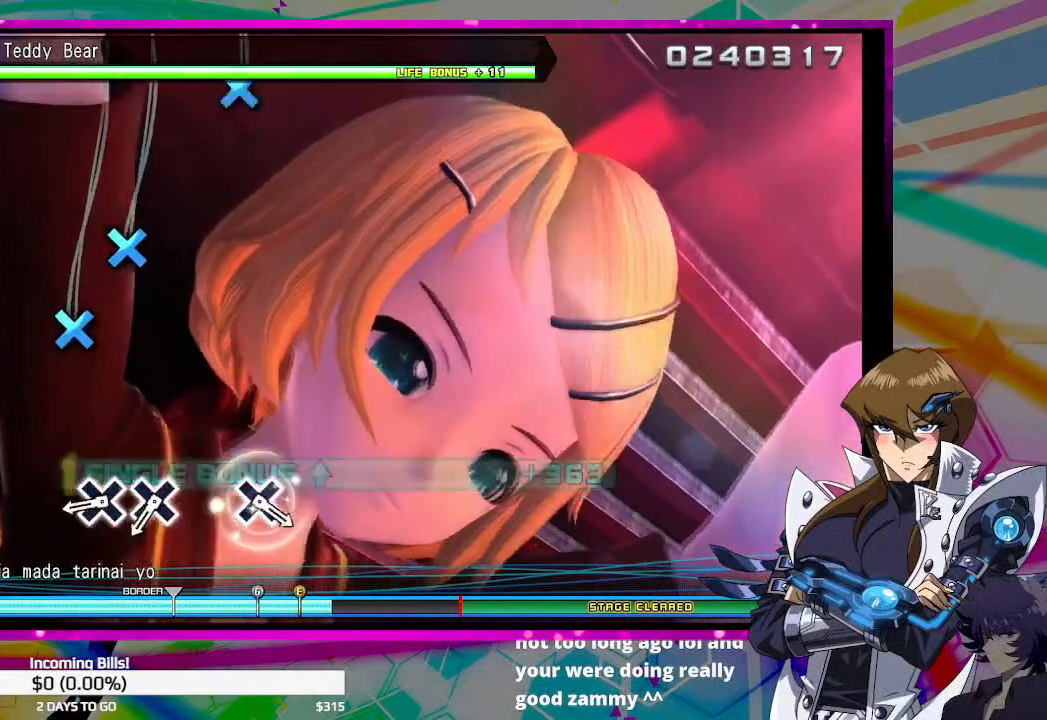
{"buttons": [], "left_stick": "center", "right_stick": "center", "events": [[267, "CROSS", "down"], [333, "CROSS", "up"], [400, "CROSS", "down"], [500, "CROSS", "up"]]}
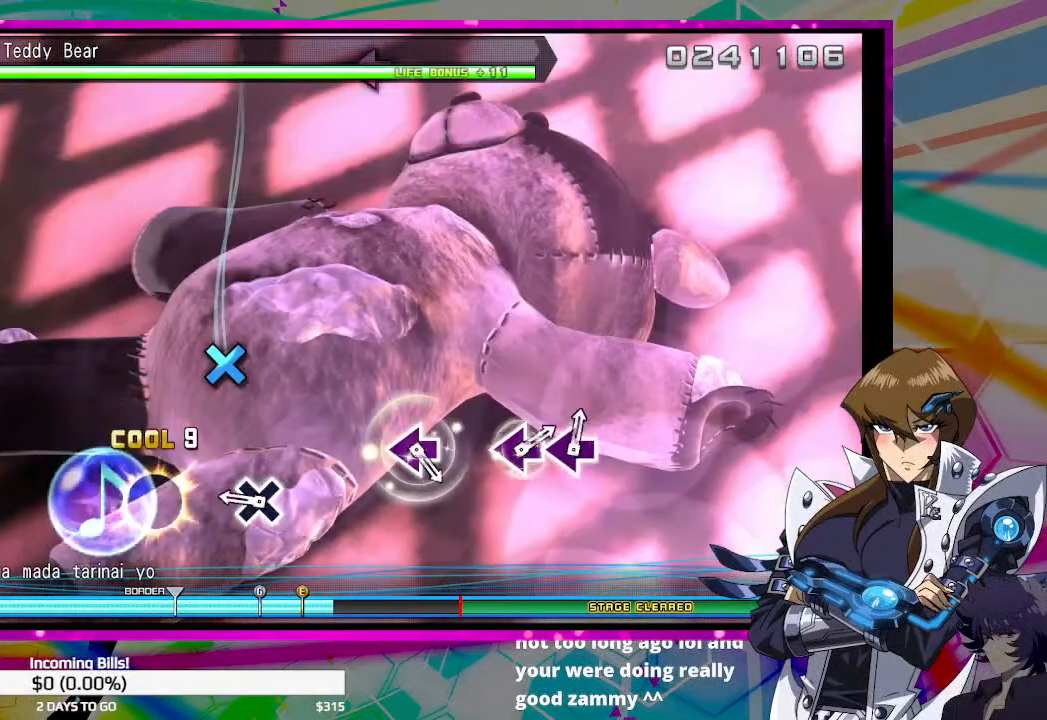
{"buttons": [], "left_stick": "center", "right_stick": "center", "events": [[233, "CROSS", "down"], [300, "CROSS", "up"]]}
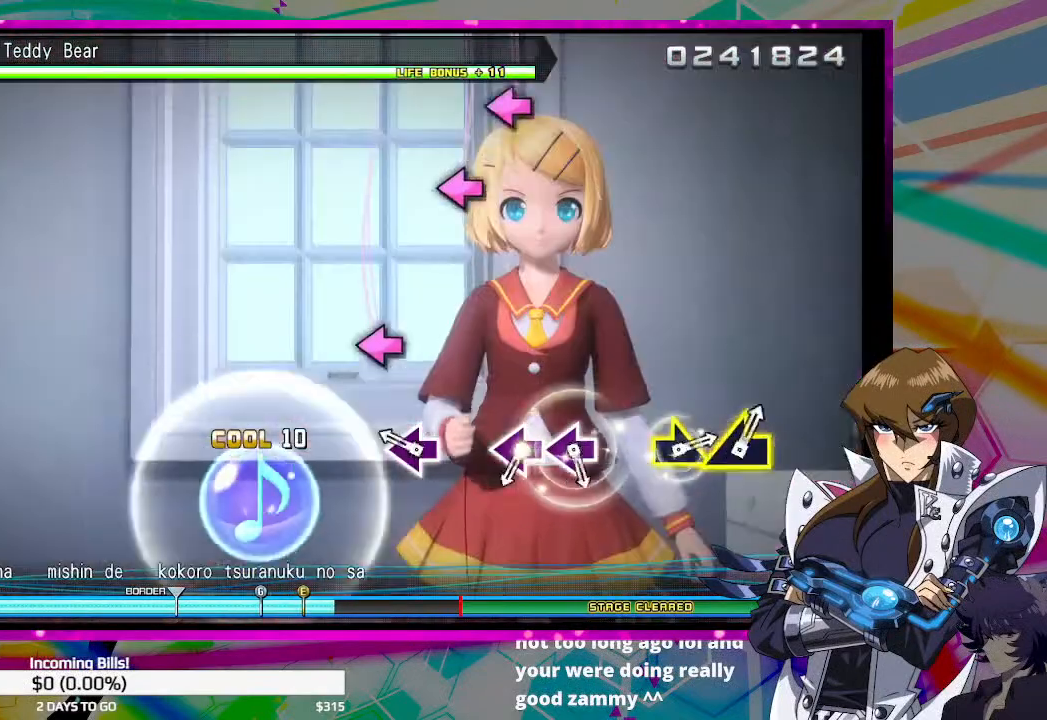
{"buttons": ["SQUARE"], "left_stick": "center", "right_stick": "center", "events": [[200, "SQUARE", "down"], [267, "SQUARE", "up"], [467, "SQUARE", "down"]]}
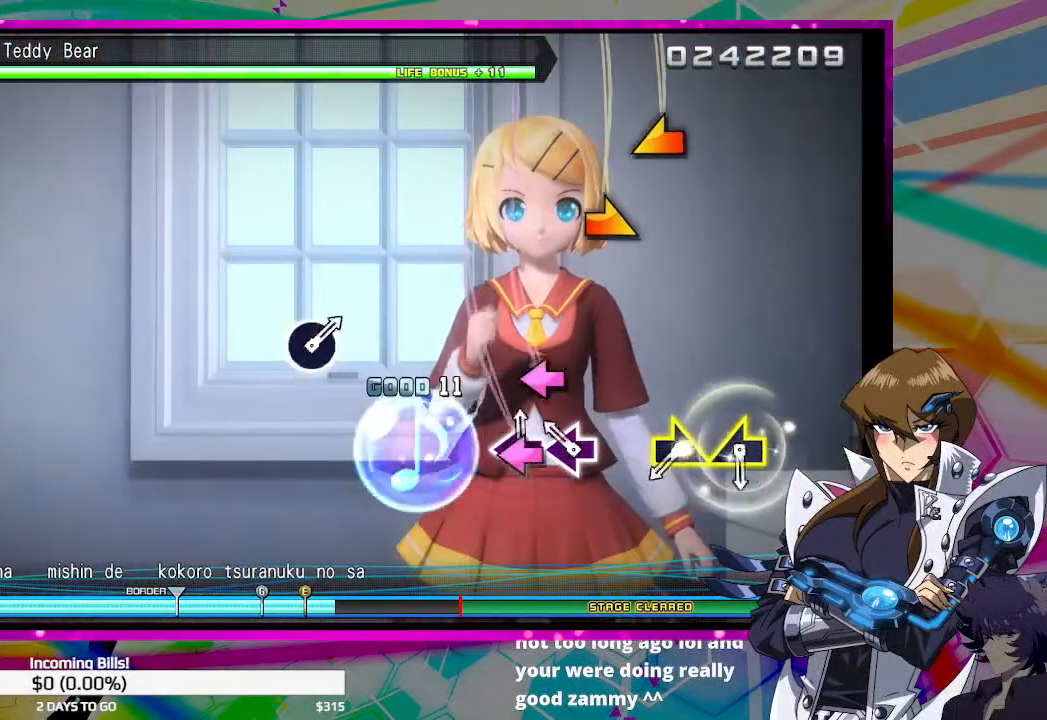
{"buttons": [], "left_stick": "right", "right_stick": "center", "events": [[67, "SQUARE", "up"], [133, "SQUARE", "down"], [200, "SQUARE", "up"], [400, "left_stick", "right"]]}
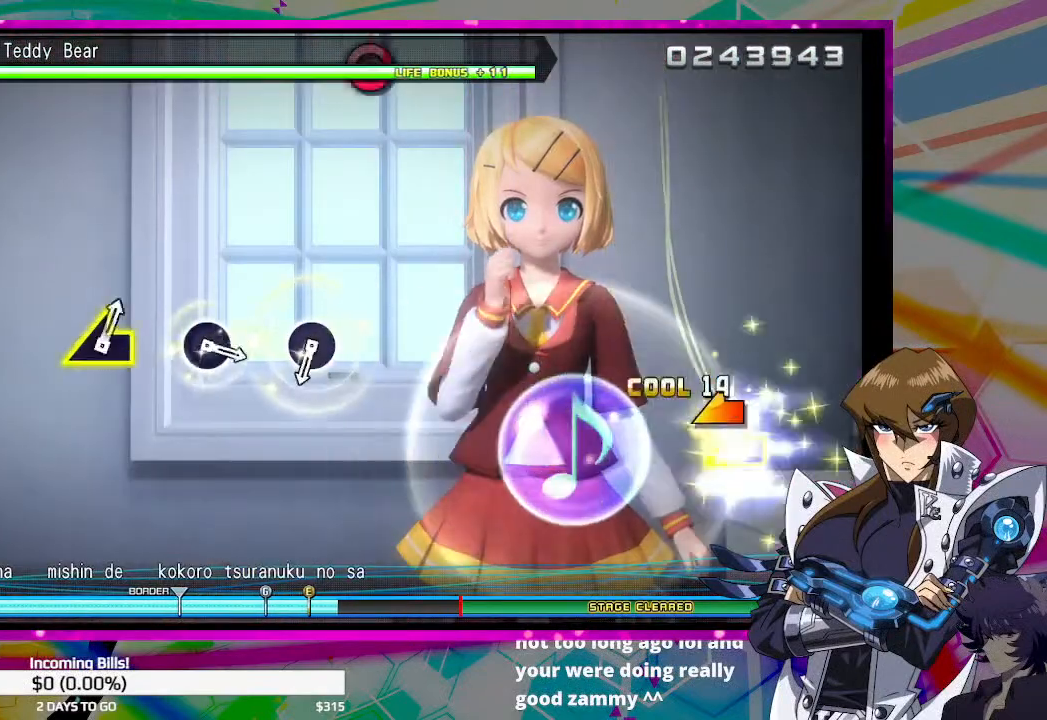
{"buttons": [], "left_stick": "center", "right_stick": "center", "events": [[67, "left_stick", "left"], [133, "left_stick", "center"]]}
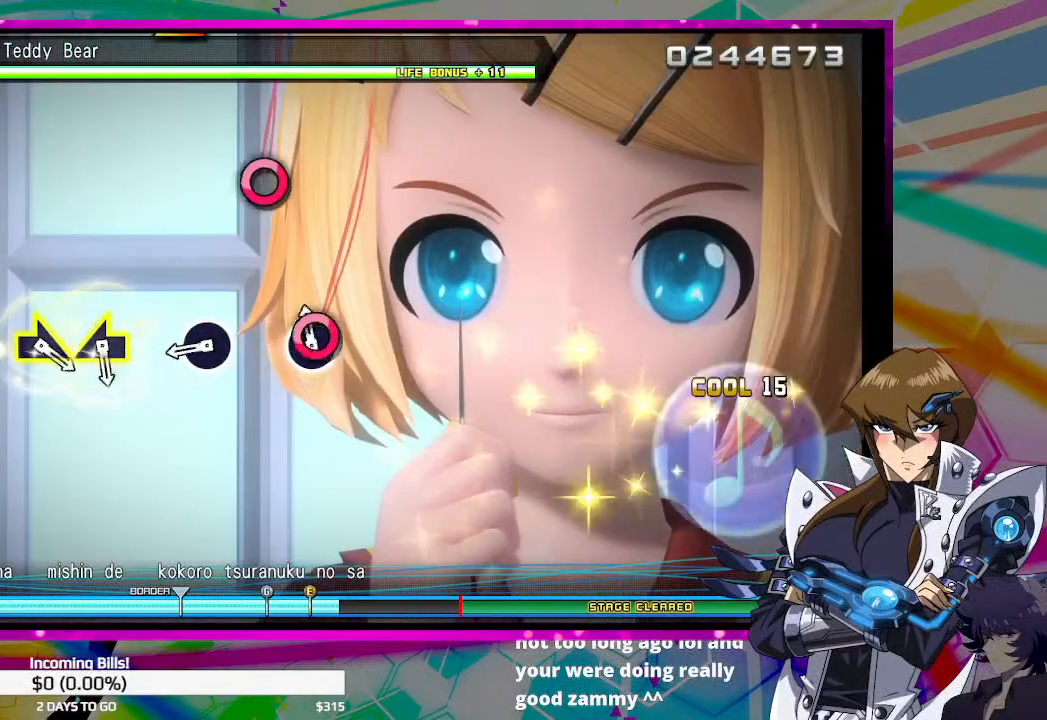
{"buttons": [], "left_stick": "center", "right_stick": "center", "events": [[33, "CIRCLE", "down"], [133, "CIRCLE", "up"], [367, "CIRCLE", "down"], [433, "CIRCLE", "up"]]}